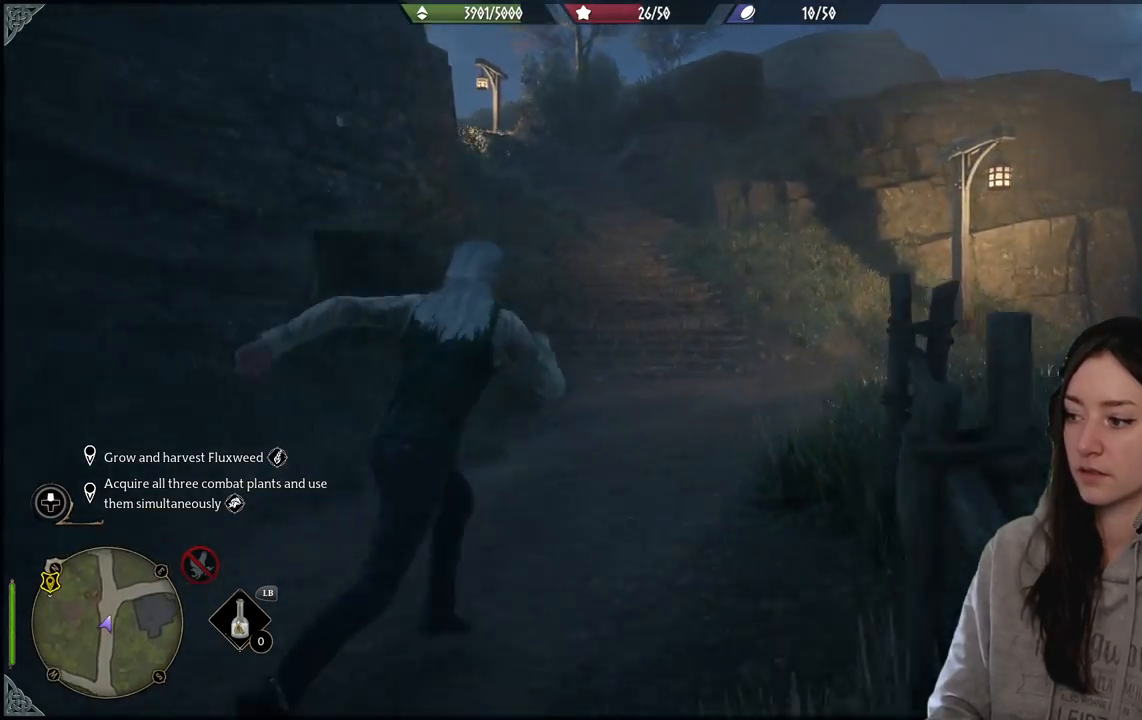
Gameplay with a controller (Xbox layout); each line is a JSON object with the inputs held at the frame after it. "events" lists button and stick changes between this image and that frame as [ms after this image, input, new state], when the widget could be followed in between.
{"buttons": [], "left_stick": "up", "right_stick": "left", "events": [[250, "right_stick", "left"]]}
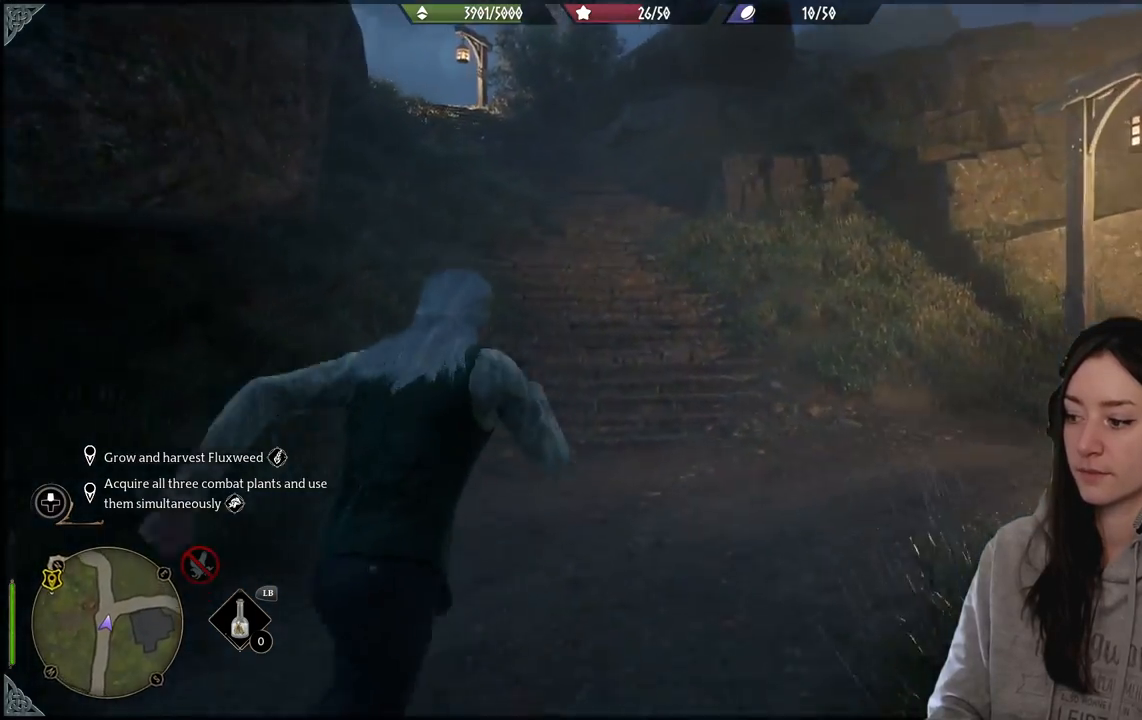
{"buttons": [], "left_stick": "up", "right_stick": "left", "events": [[233, "right_stick", "center"], [400, "right_stick", "left"]]}
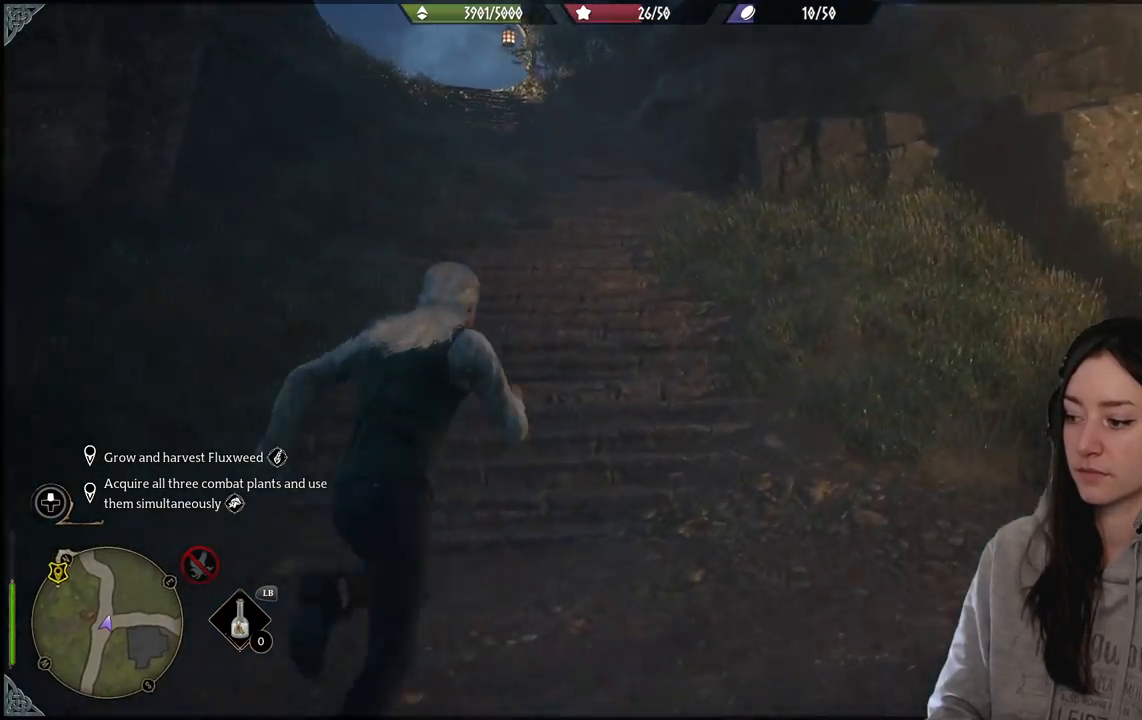
{"buttons": [], "left_stick": "up", "right_stick": "center", "events": [[267, "right_stick", "center"]]}
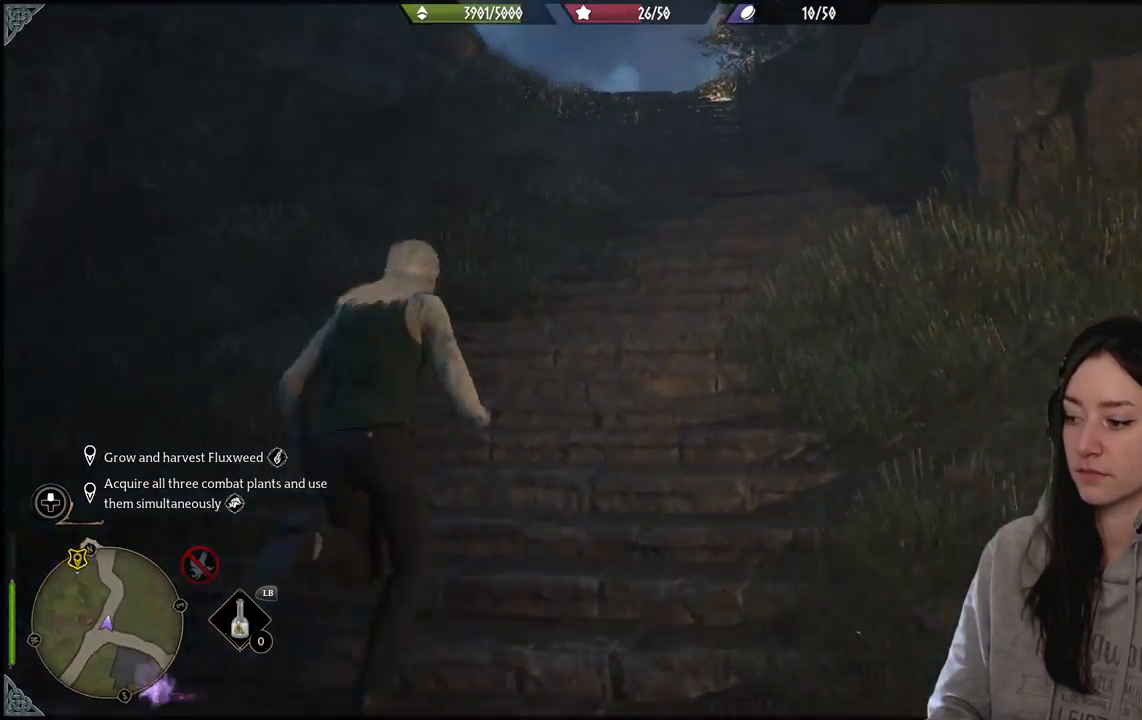
{"buttons": [], "left_stick": "up", "right_stick": "down-left", "events": [[500, "right_stick", "down-left"]]}
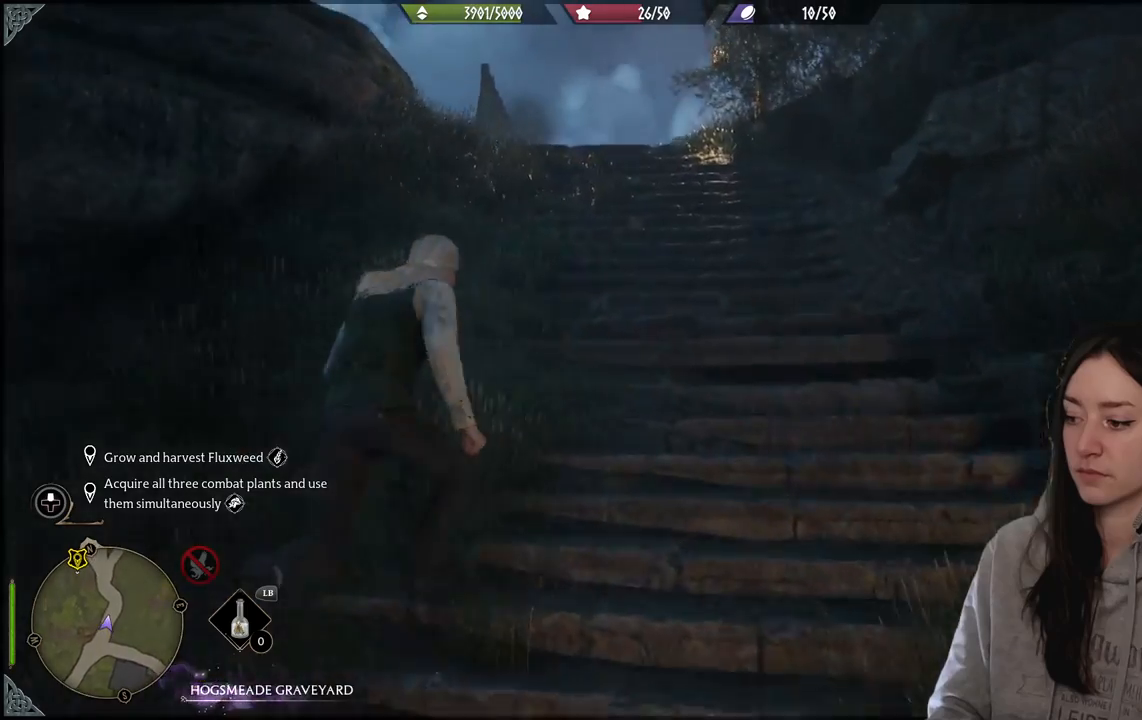
{"buttons": [], "left_stick": "up", "right_stick": "left", "events": [[167, "right_stick", "center"], [500, "right_stick", "left"]]}
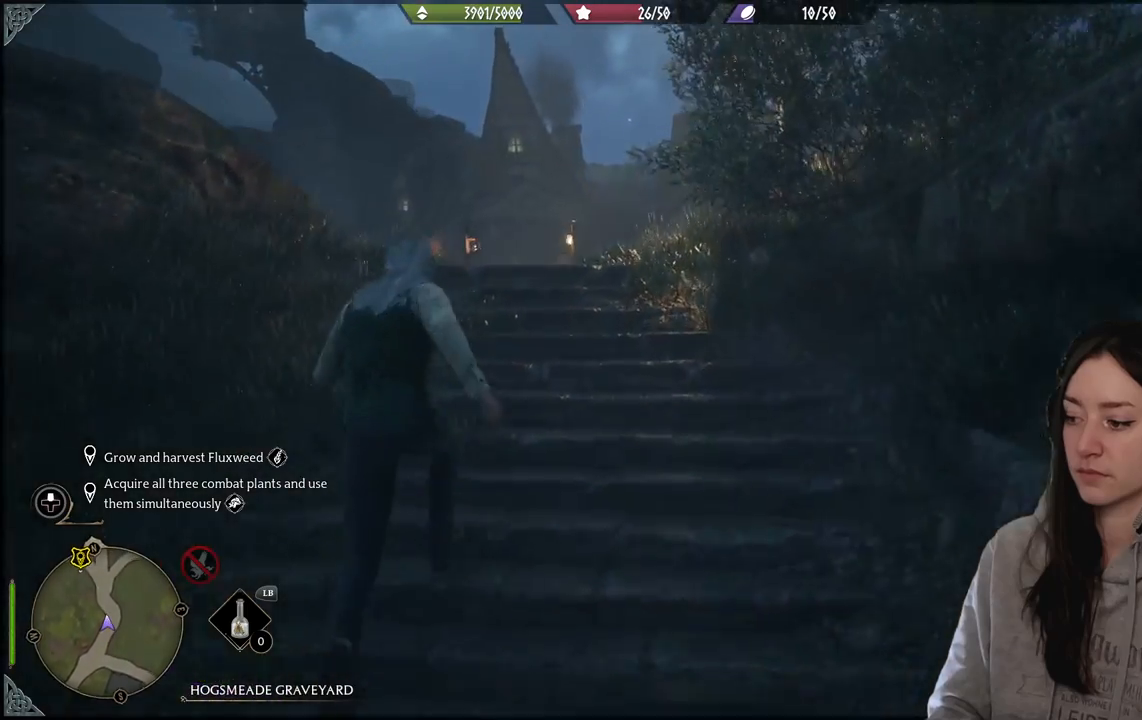
{"buttons": [], "left_stick": "up", "right_stick": "center", "events": [[317, "right_stick", "center"]]}
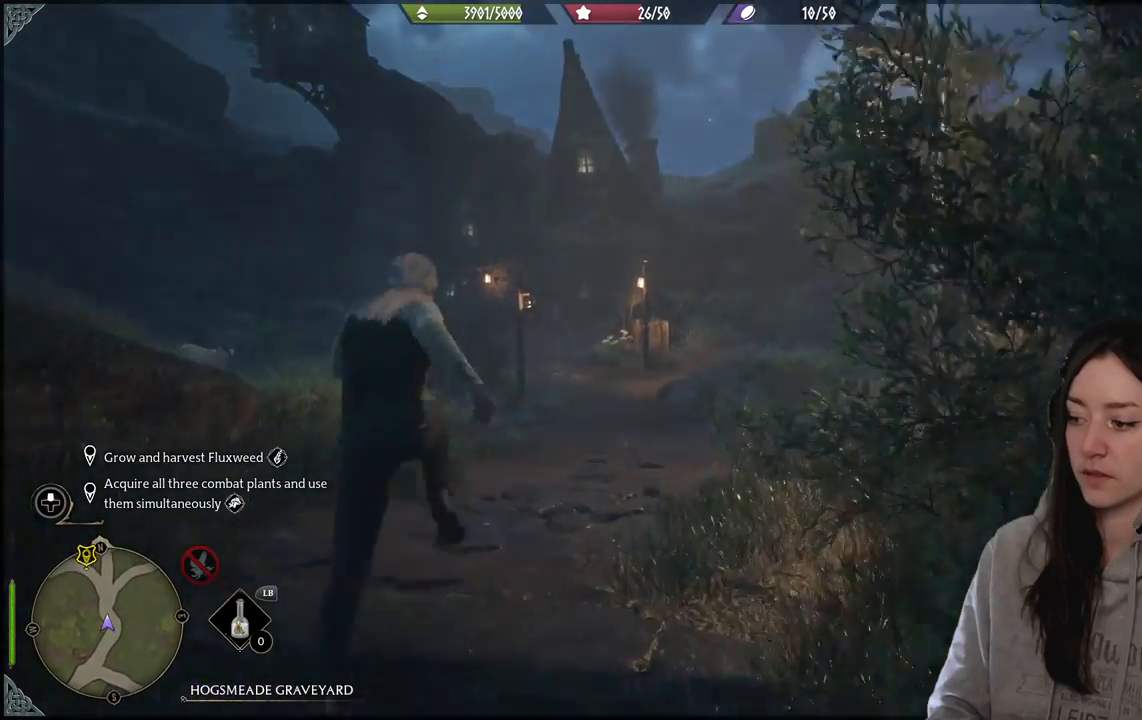
{"buttons": [], "left_stick": "up", "right_stick": "center", "events": [[83, "right_stick", "down-left"], [267, "right_stick", "center"]]}
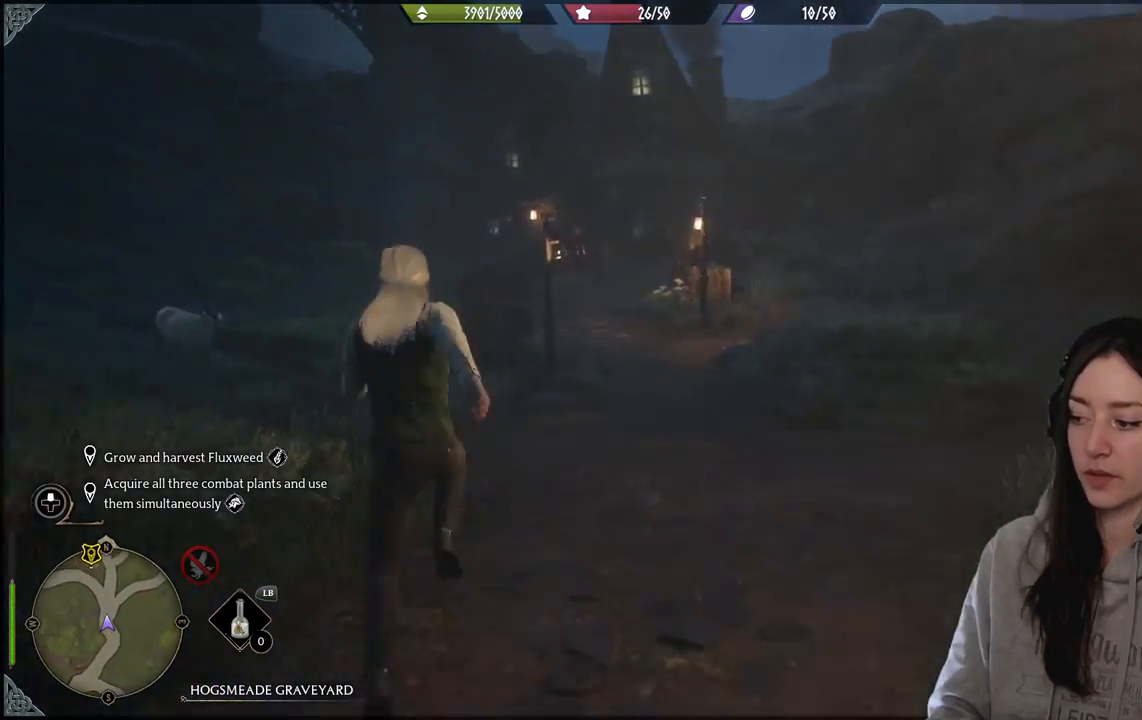
{"buttons": [], "left_stick": "up", "right_stick": "center", "events": []}
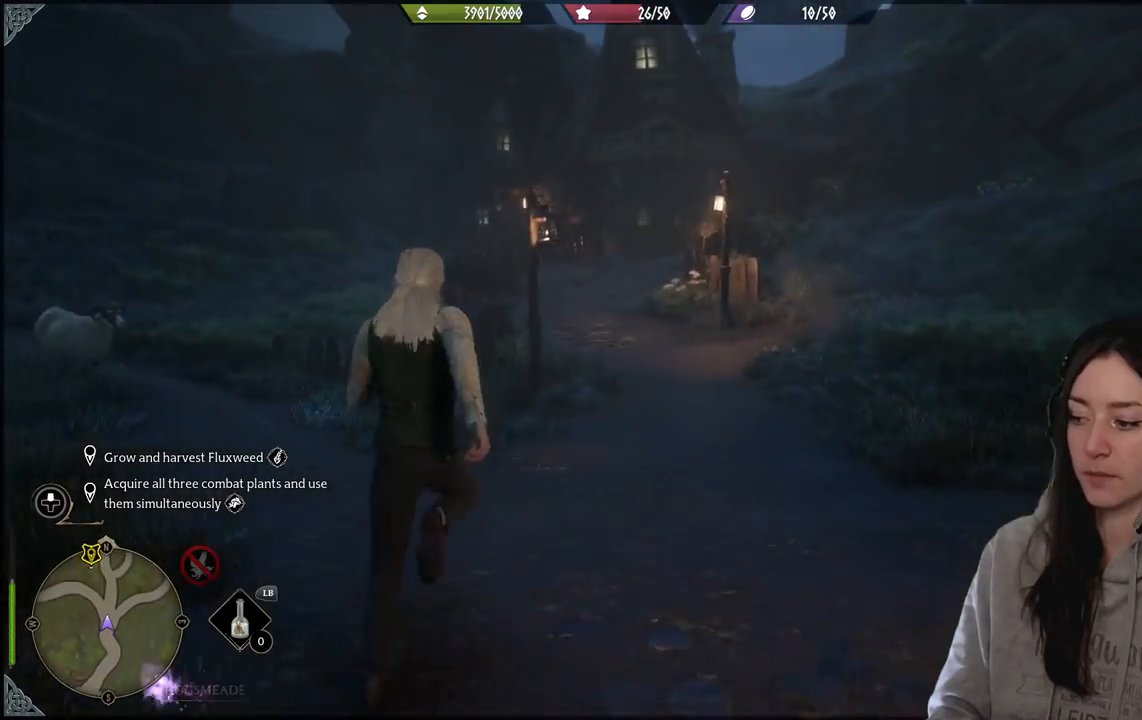
{"buttons": [], "left_stick": "up", "right_stick": "center", "events": [[17, "right_stick", "down-left"], [233, "right_stick", "center"]]}
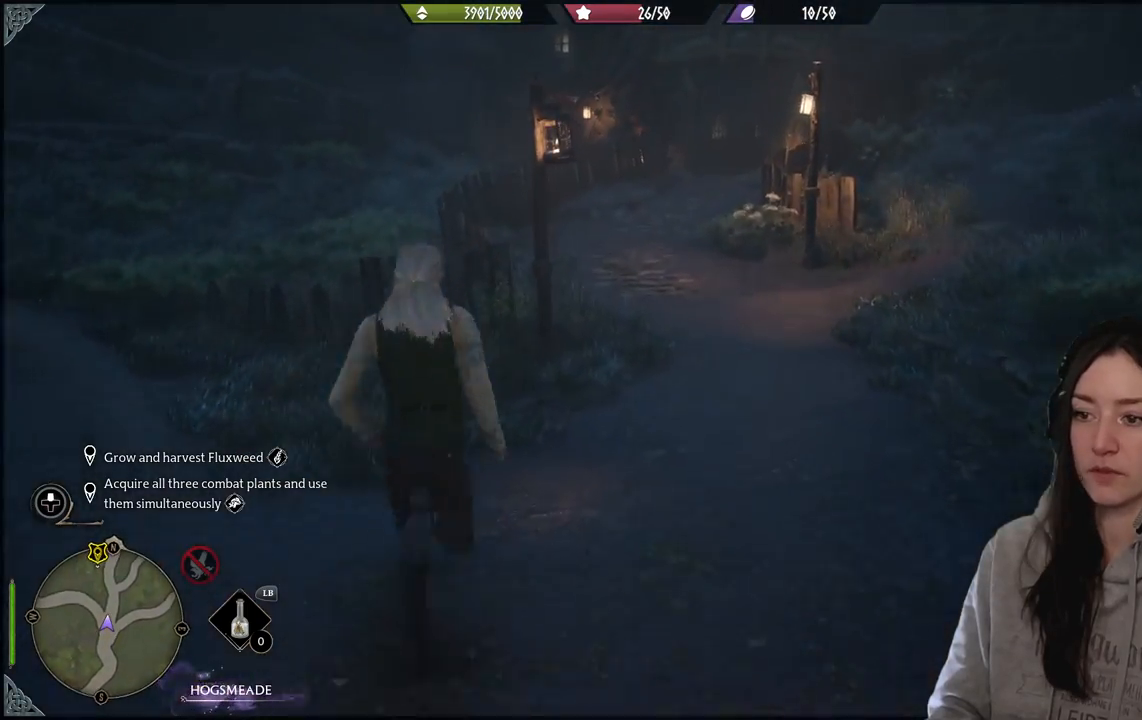
{"buttons": [], "left_stick": "up-right", "right_stick": "left", "events": [[183, "left_stick", "up-right"], [433, "right_stick", "left"]]}
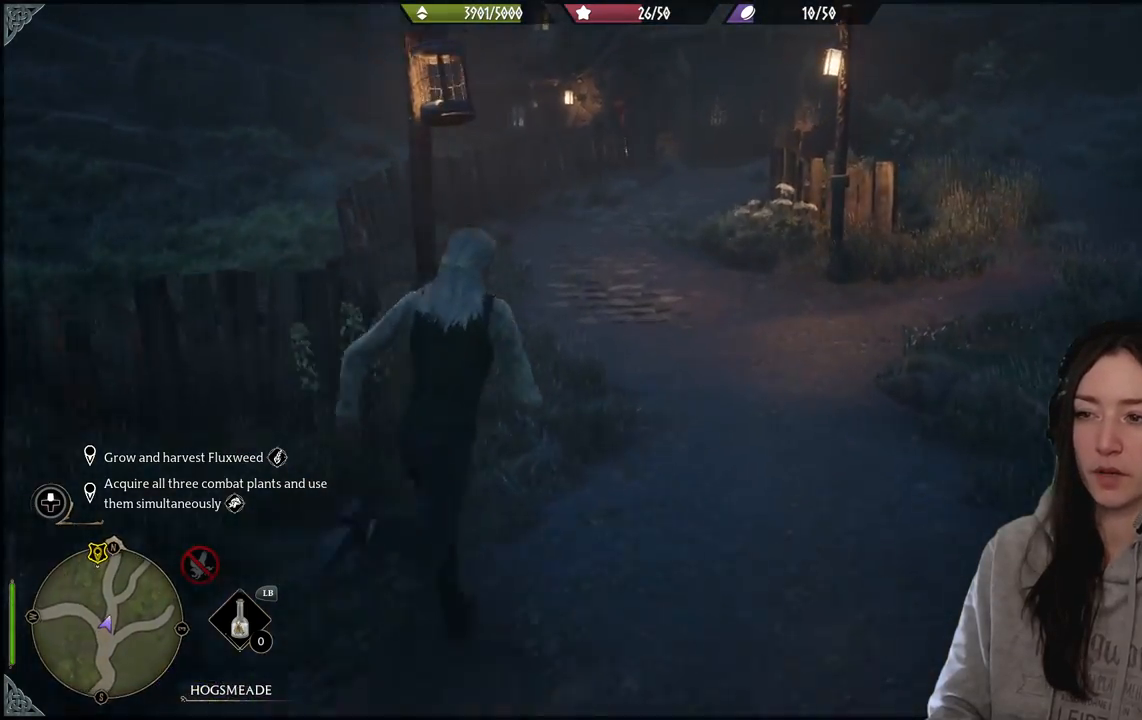
{"buttons": [], "left_stick": "up", "right_stick": "right", "events": [[50, "left_stick", "up"], [200, "right_stick", "center"], [417, "right_stick", "right"]]}
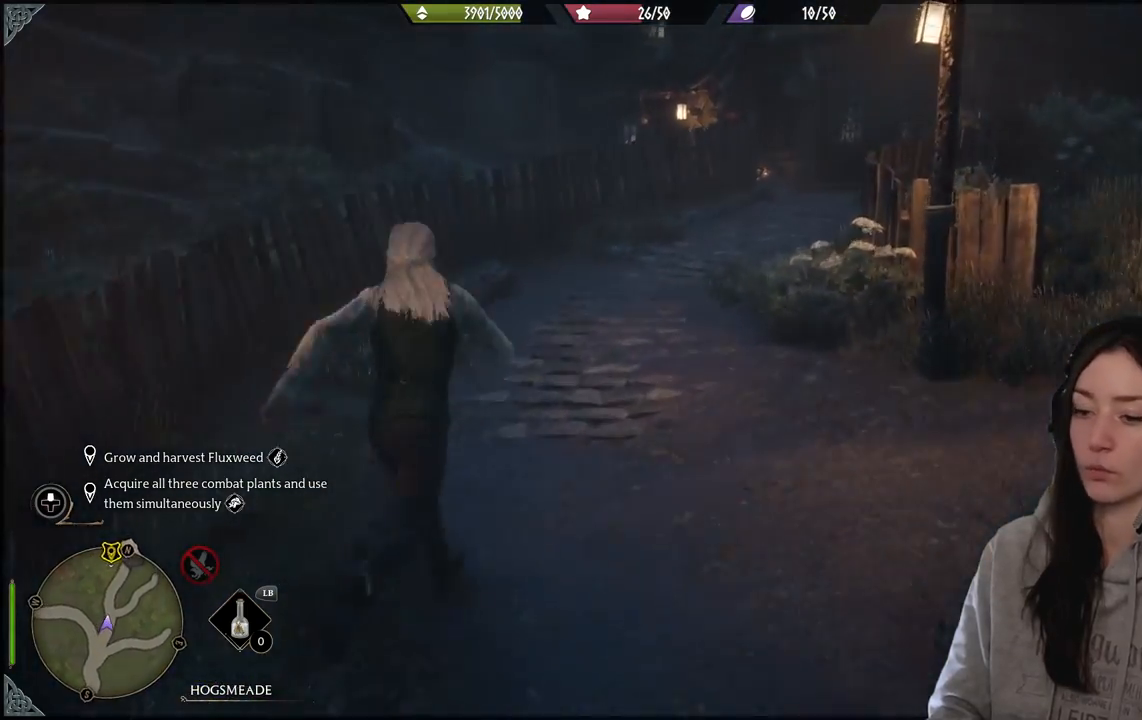
{"buttons": [], "left_stick": "up", "right_stick": "center", "events": [[367, "right_stick", "center"]]}
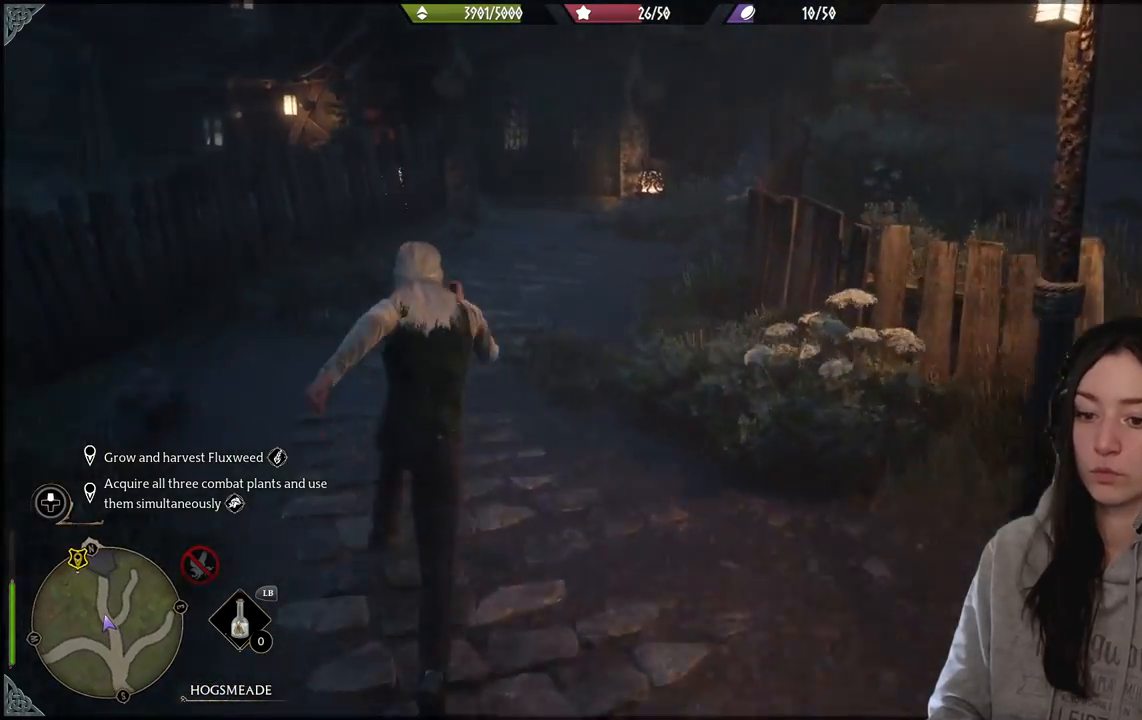
{"buttons": [], "left_stick": "up", "right_stick": "center", "events": []}
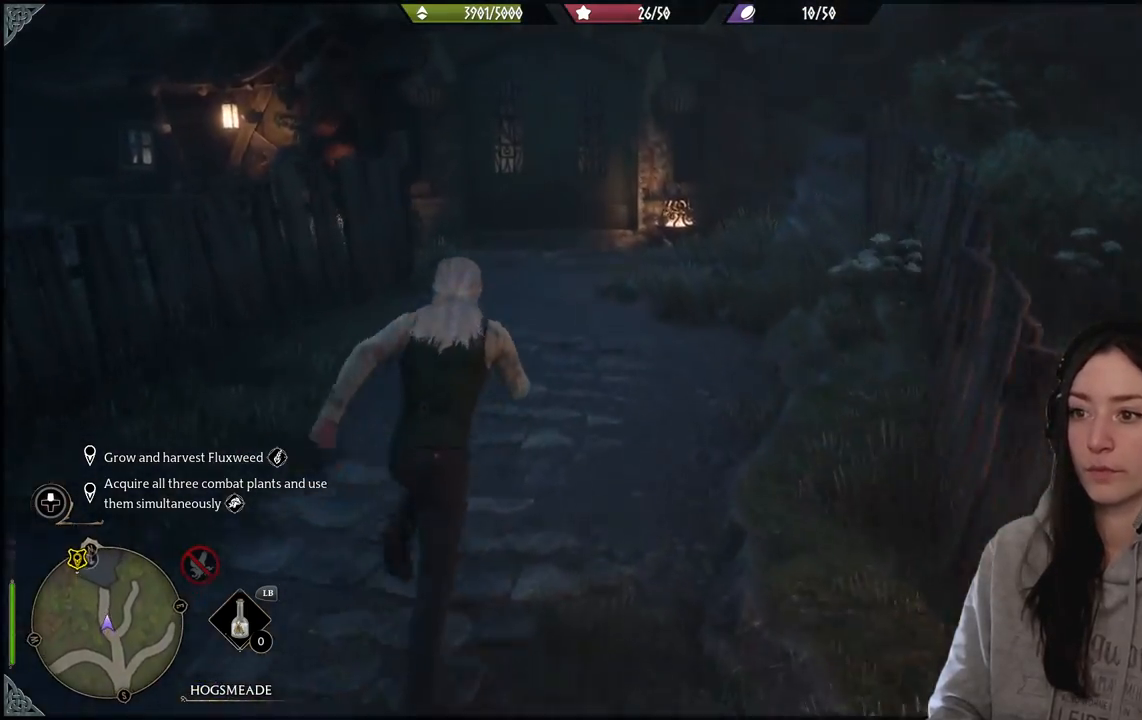
{"buttons": [], "left_stick": "up", "right_stick": "center", "events": [[217, "right_stick", "down-left"], [400, "right_stick", "center"]]}
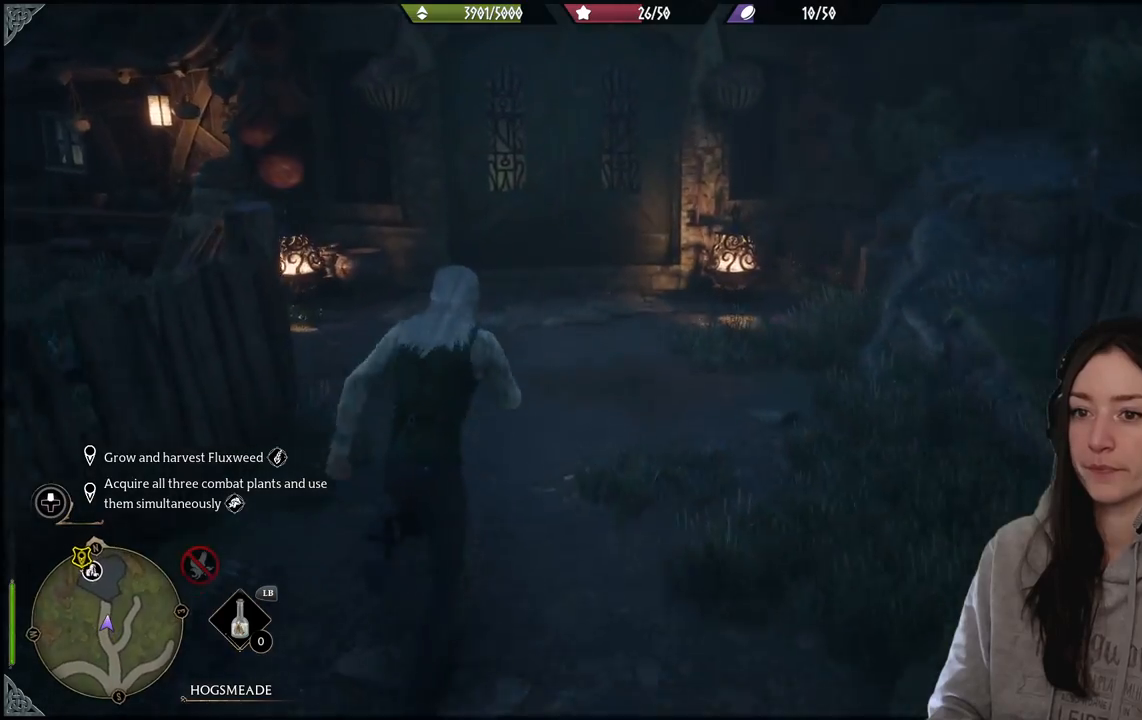
{"buttons": [], "left_stick": "up", "right_stick": "center", "events": []}
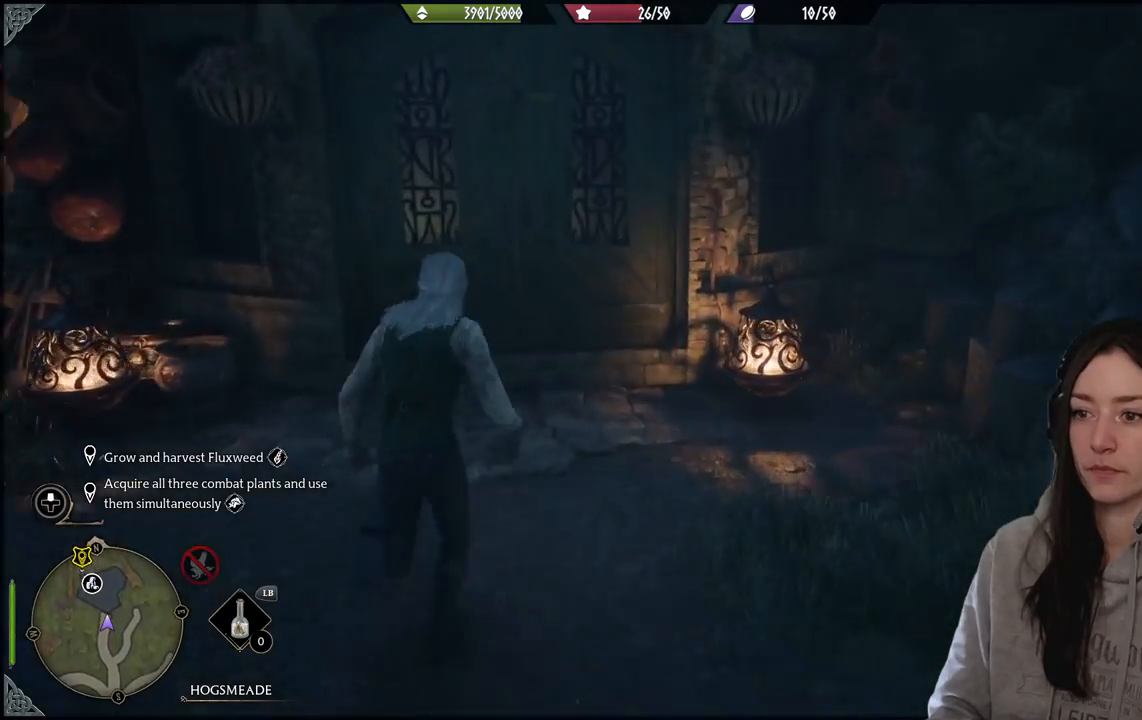
{"buttons": [], "left_stick": "up", "right_stick": "center", "events": [[67, "left_stick", "up-left"], [167, "right_stick", "left"], [433, "left_stick", "up"], [433, "right_stick", "center"]]}
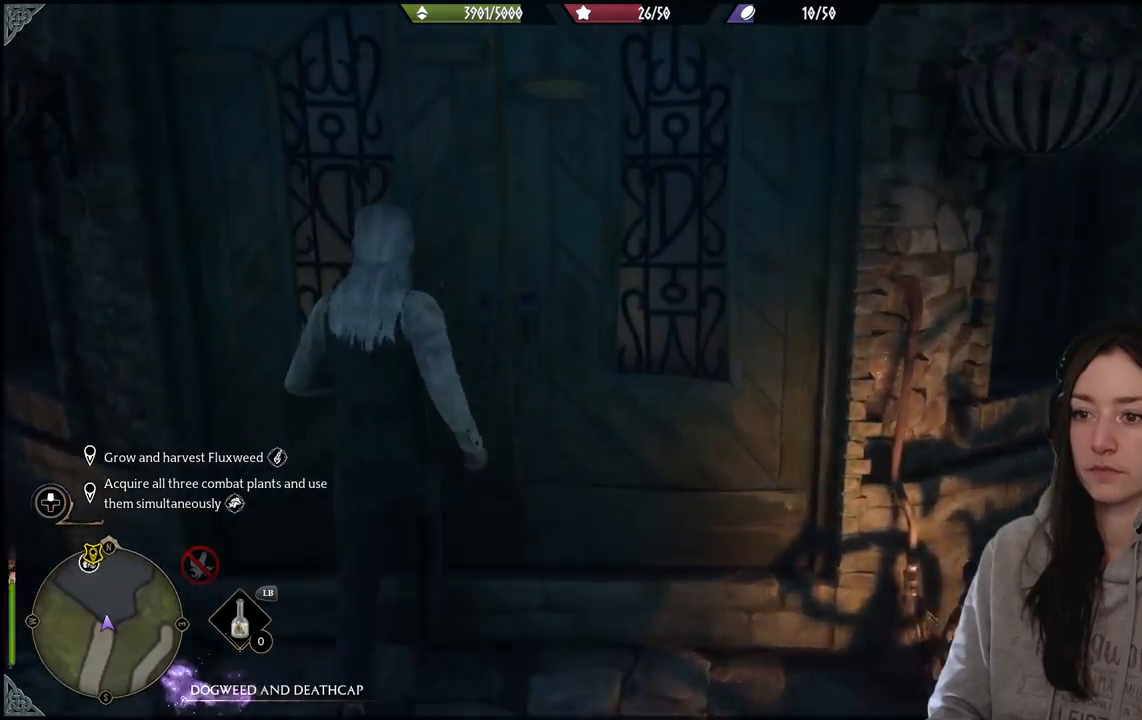
{"buttons": [], "left_stick": "up-left", "right_stick": "center", "events": [[500, "left_stick", "up-left"]]}
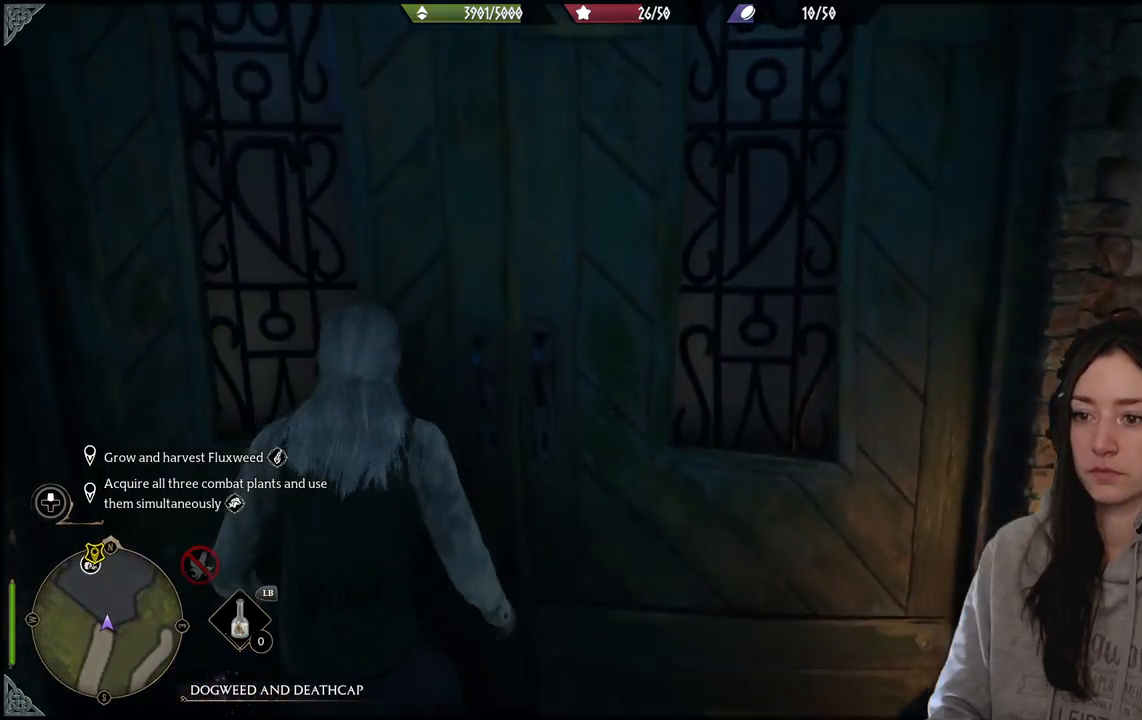
{"buttons": [], "left_stick": "up", "right_stick": "right", "events": [[267, "left_stick", "up"], [267, "right_stick", "right"]]}
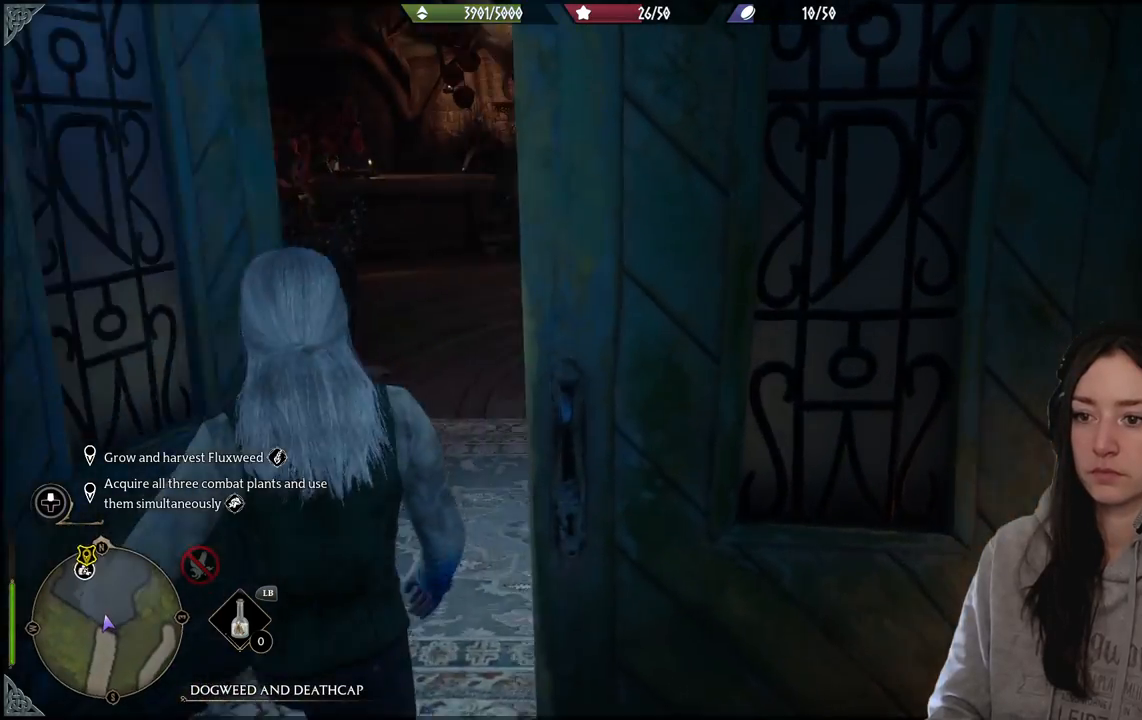
{"buttons": [], "left_stick": "up", "right_stick": "center", "events": [[117, "right_stick", "center"]]}
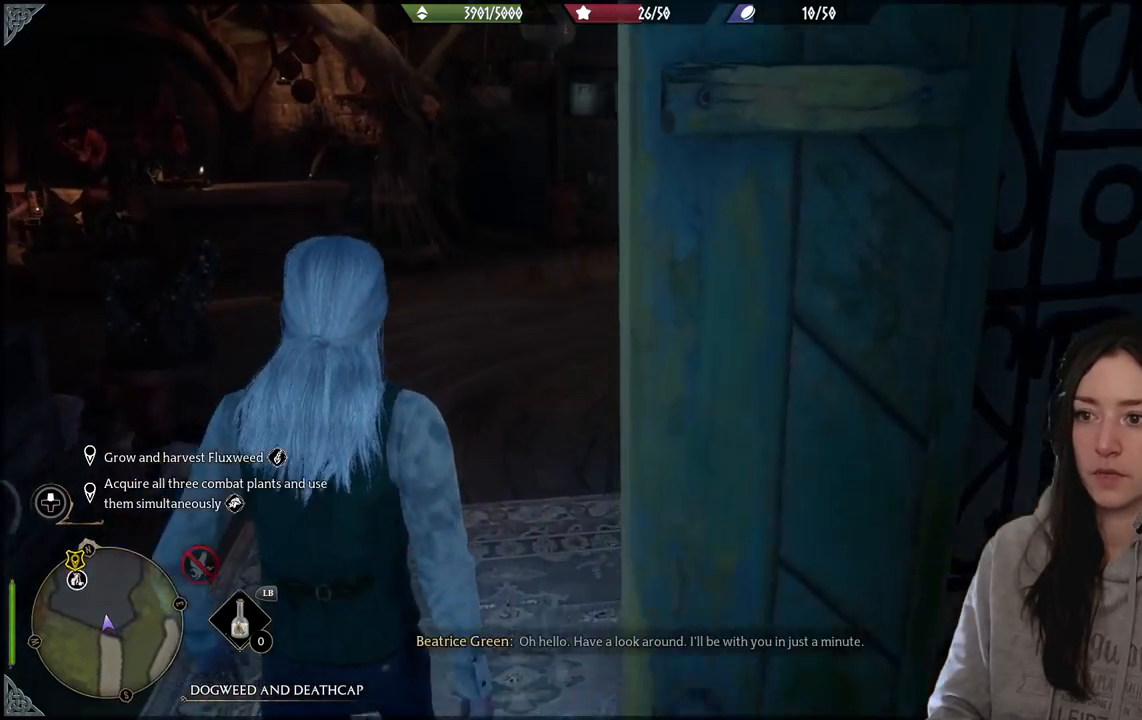
{"buttons": [], "left_stick": "up", "right_stick": "center", "events": []}
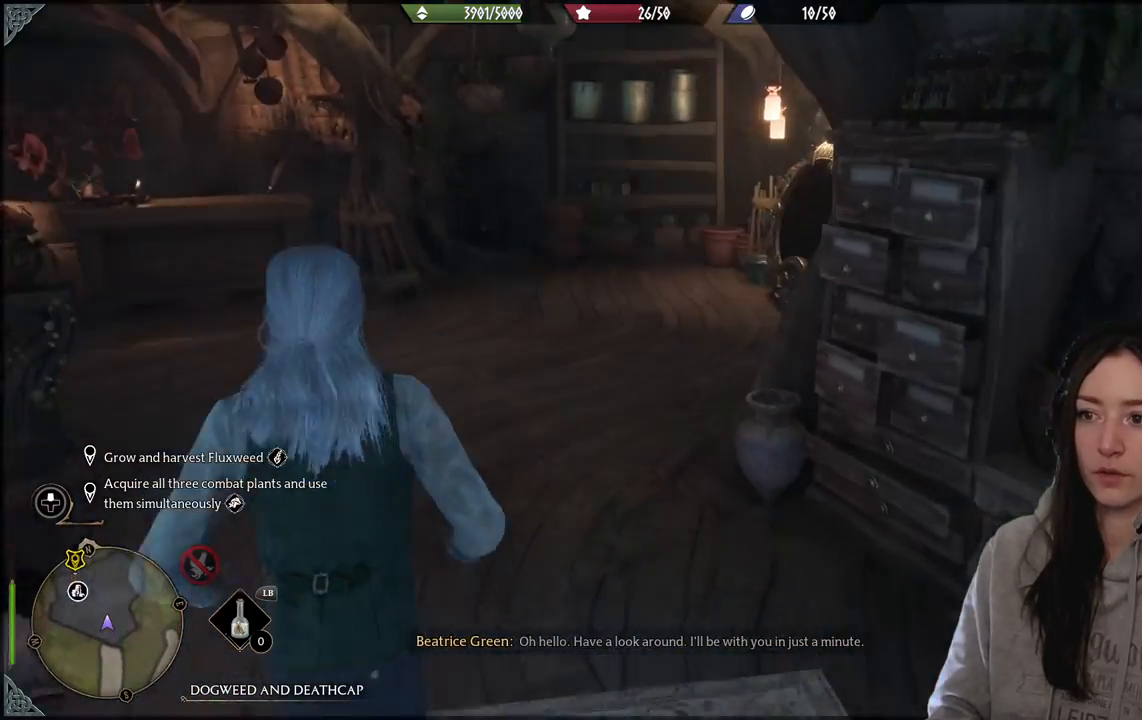
{"buttons": [], "left_stick": "up", "right_stick": "left", "events": [[17, "right_stick", "left"]]}
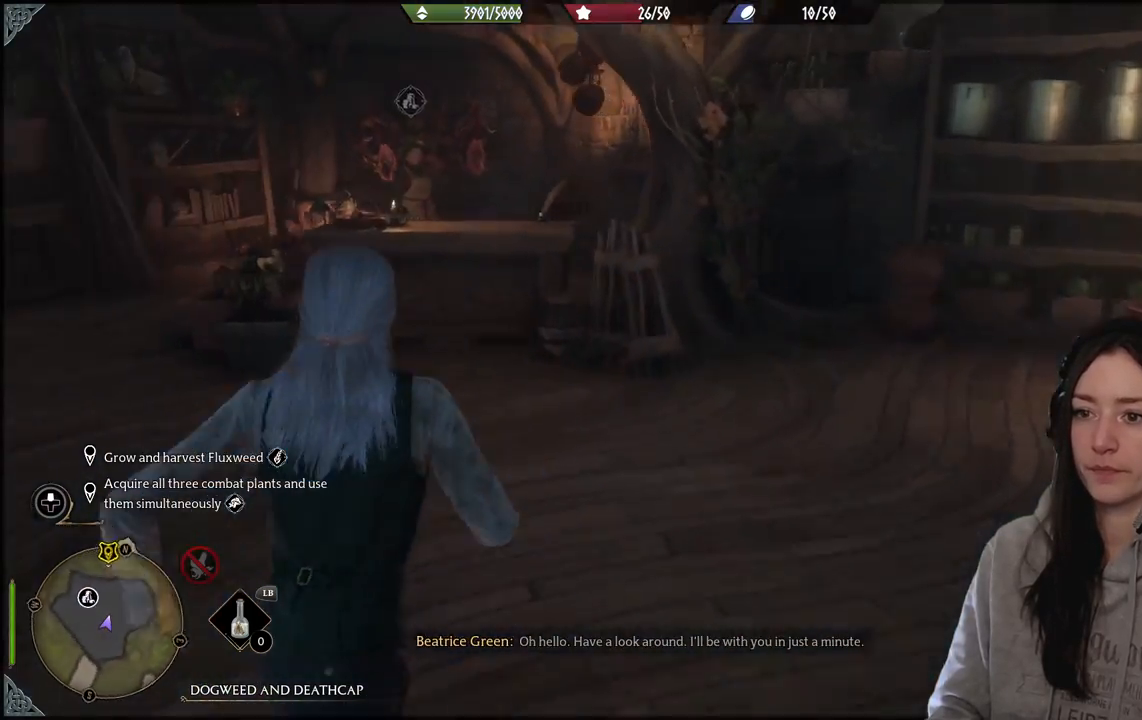
{"buttons": [], "left_stick": "up", "right_stick": "up-right", "events": [[83, "right_stick", "center"], [467, "right_stick", "up-right"]]}
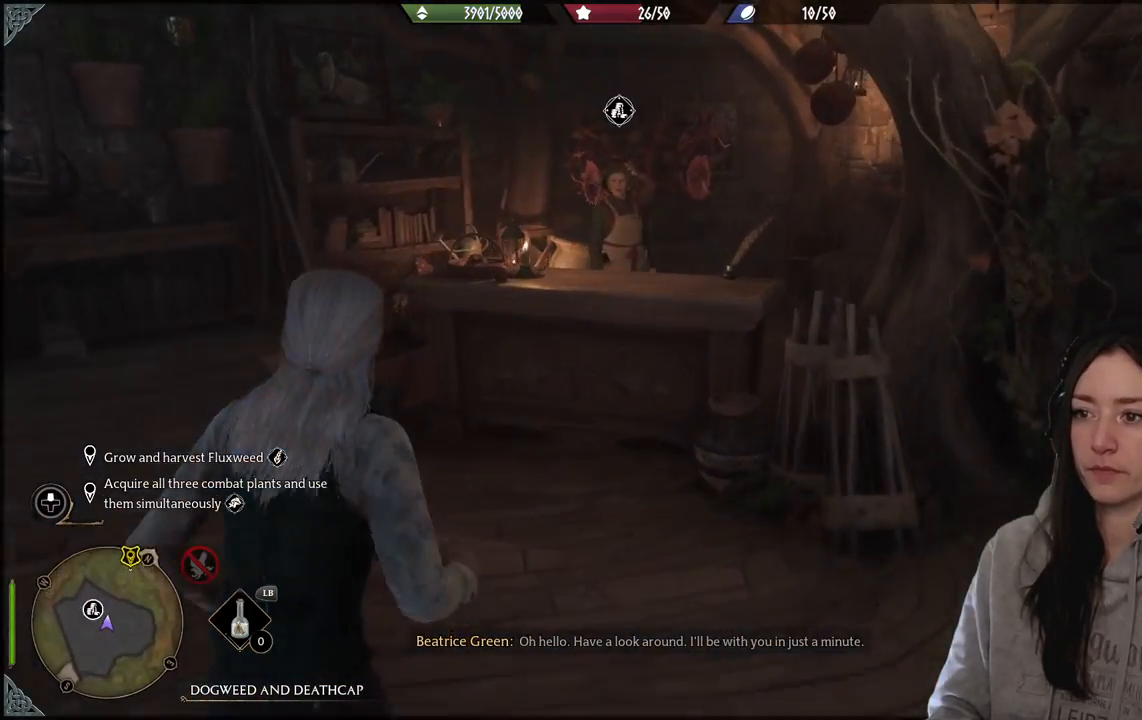
{"buttons": [], "left_stick": "up", "right_stick": "center", "events": [[250, "right_stick", "center"]]}
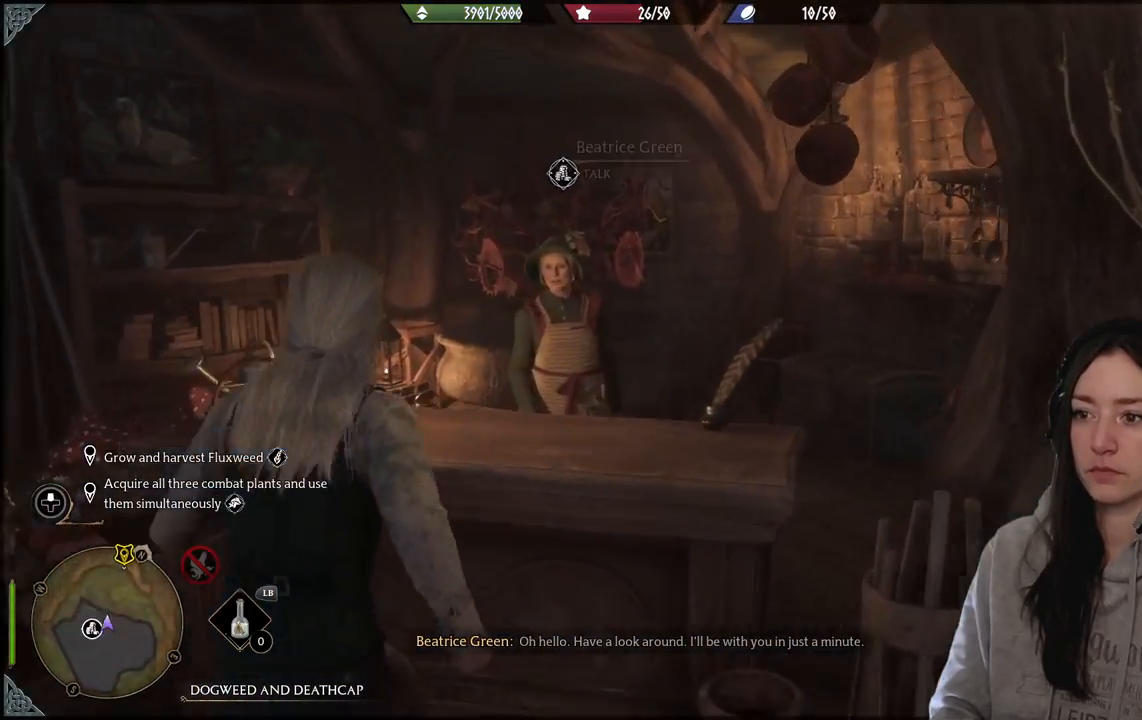
{"buttons": [], "left_stick": "center", "right_stick": "center", "events": [[117, "left_stick", "center"], [167, "X", "down"], [283, "X", "up"]]}
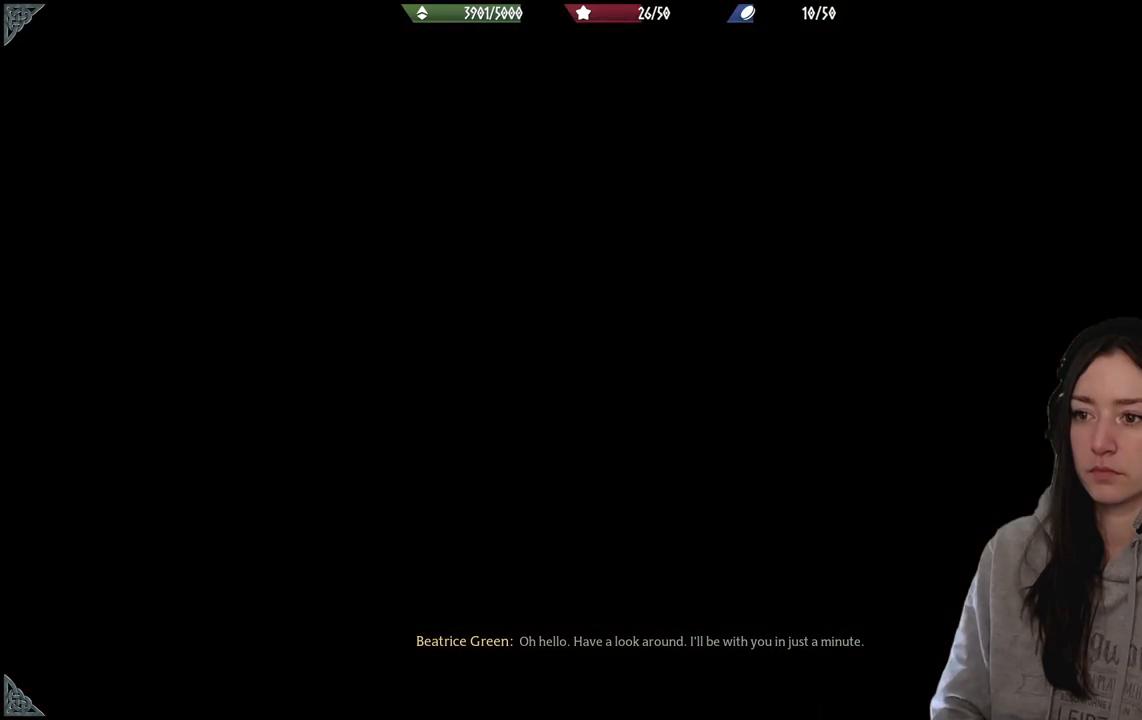
{"buttons": [], "left_stick": "center", "right_stick": "center", "events": []}
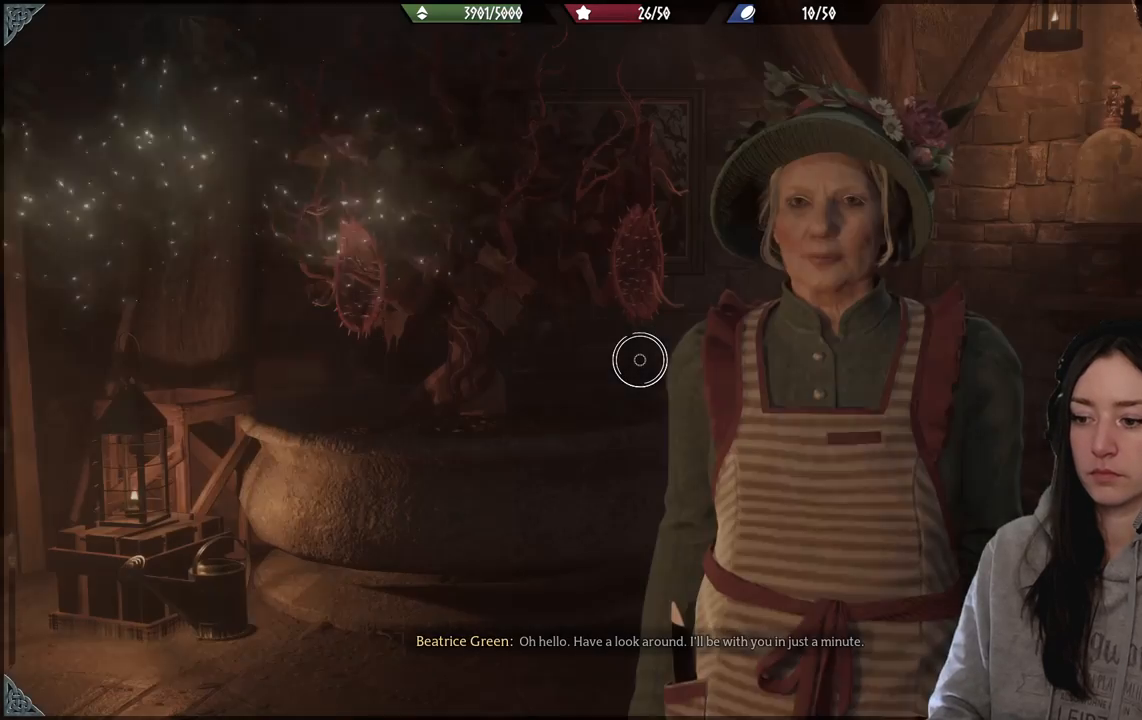
{"buttons": [], "left_stick": "center", "right_stick": "center", "events": []}
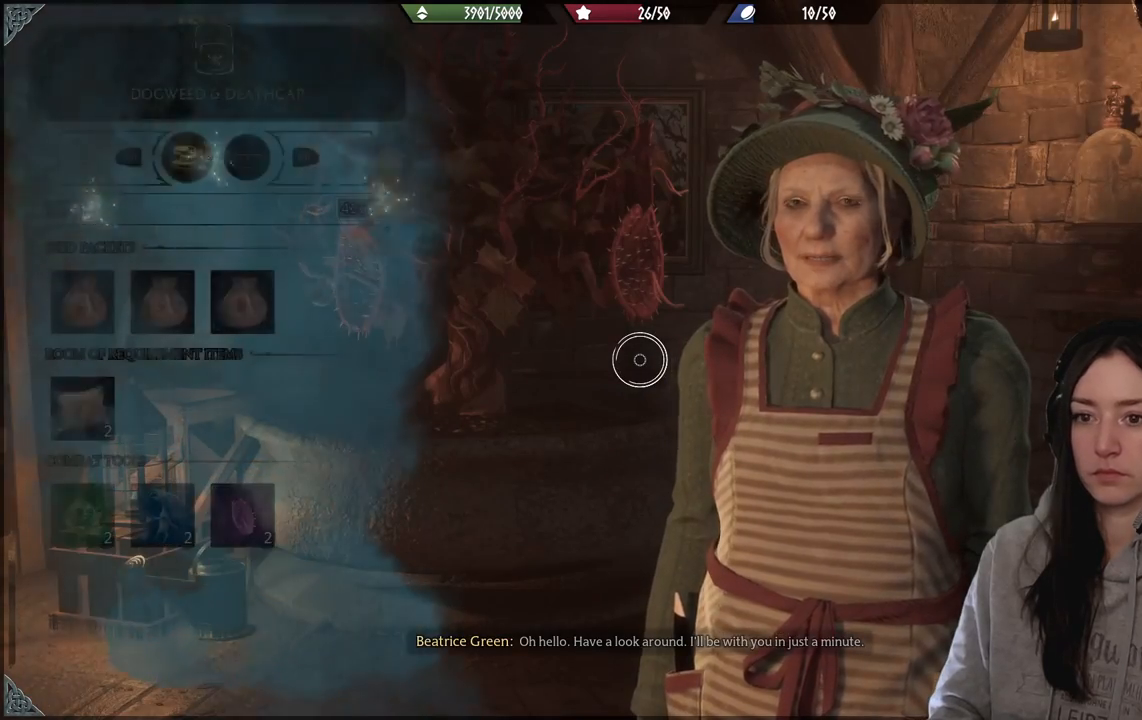
{"buttons": [], "left_stick": "center", "right_stick": "center", "events": []}
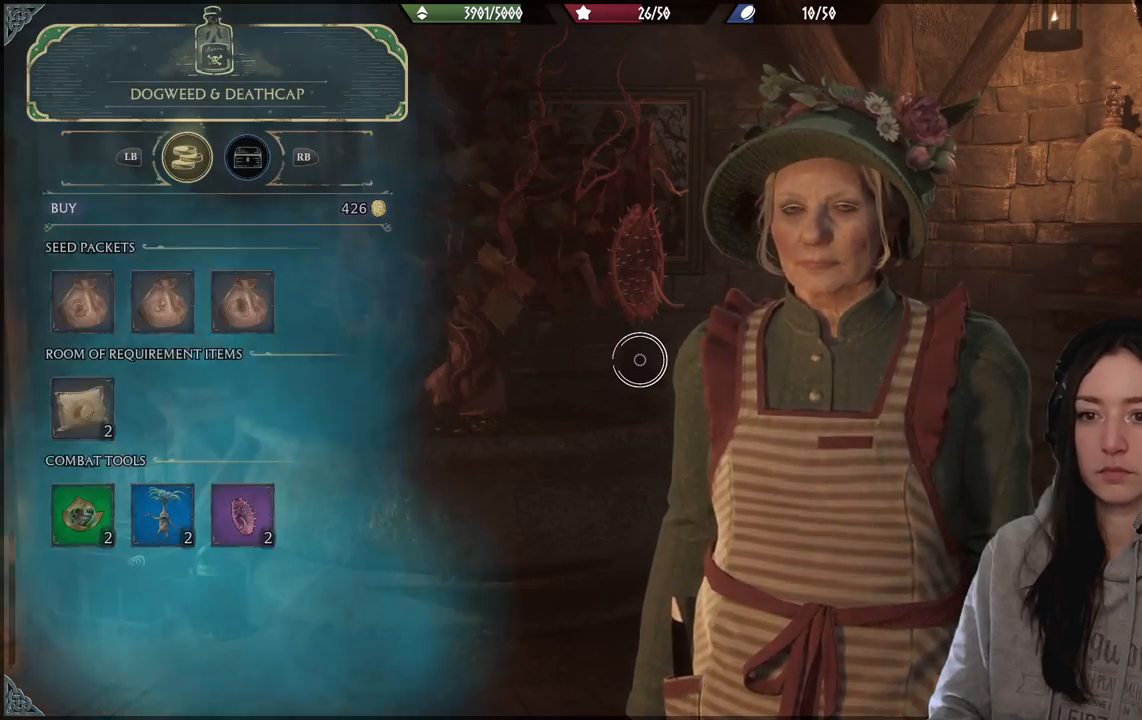
{"buttons": [], "left_stick": "left", "right_stick": "center", "events": [[33, "left_stick", "left"]]}